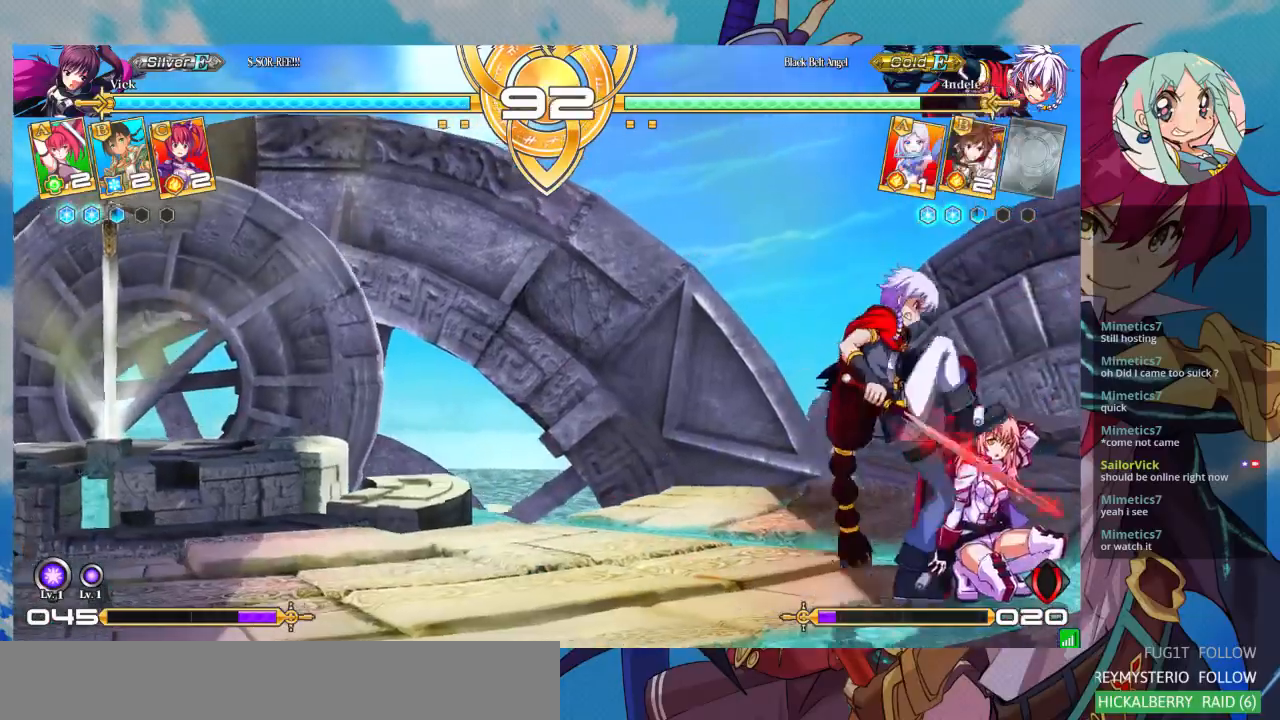
Gameplay with a controller (arcade stick); each line is a JSON object with the inputs held at the frame after it. "events" lists button and stick changes between this image and that frame as [ms after this image, input, new state], when the widget could be followed in between. Not read: L3 R3.
{"buttons": [], "left_stick": "down-right", "events": []}
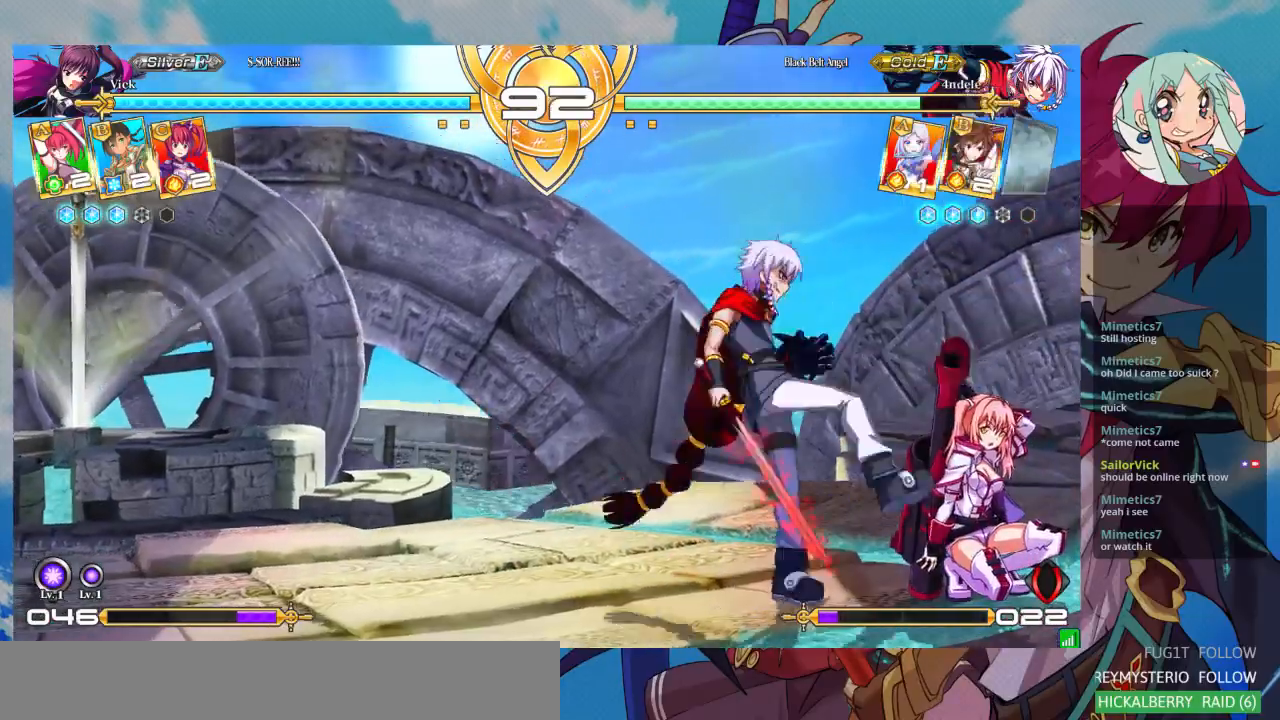
{"buttons": [], "left_stick": "down-right", "events": [[33, "left_stick", "right"], [433, "left_stick", "down-right"]]}
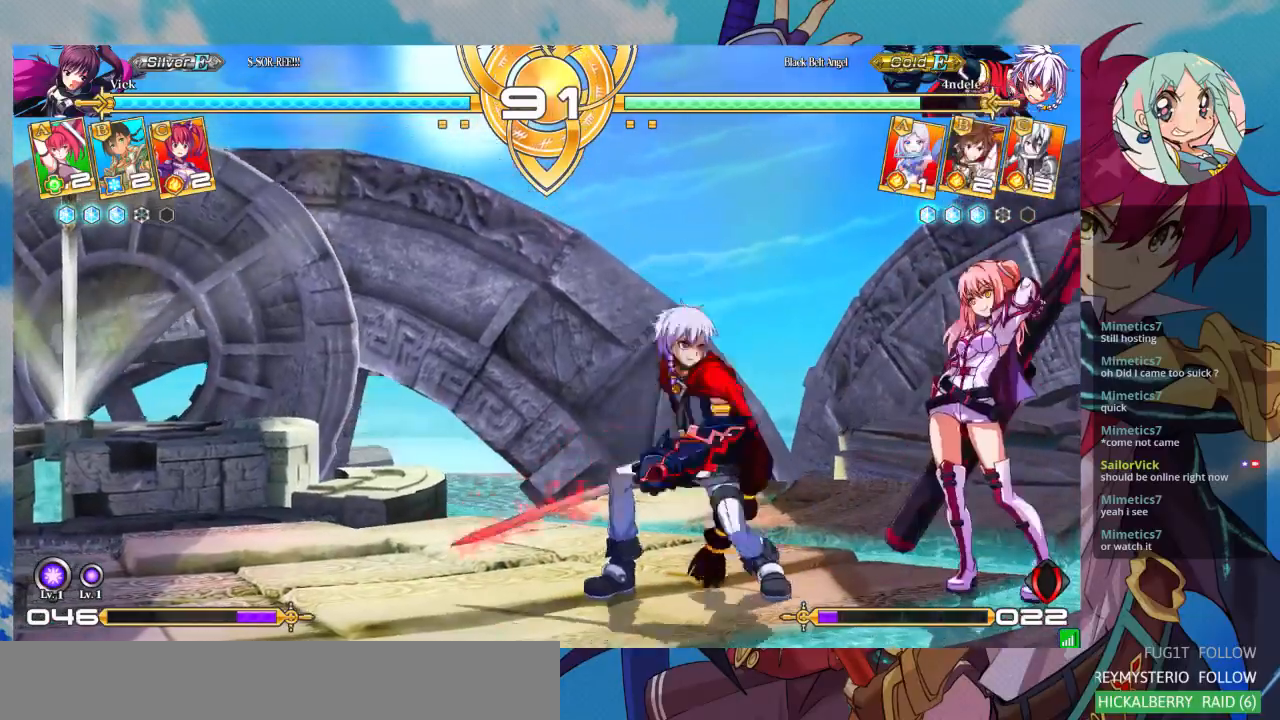
{"buttons": [], "left_stick": "center", "events": [[33, "SQUARE", "down"], [200, "SQUARE", "up"], [233, "TRIANGLE", "down"], [333, "left_stick", "center"], [367, "TRIANGLE", "up"]]}
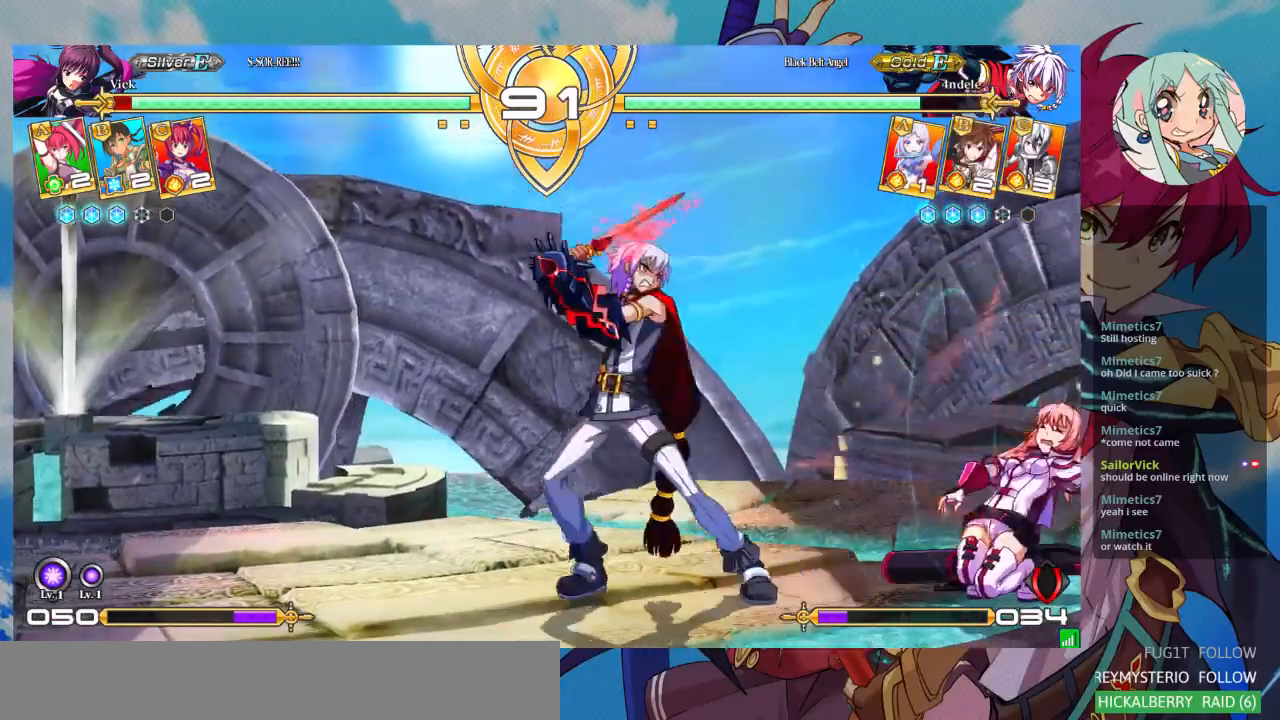
{"buttons": [], "left_stick": "down-right", "events": [[67, "R1", "down"], [167, "R1", "up"], [233, "left_stick", "down-right"]]}
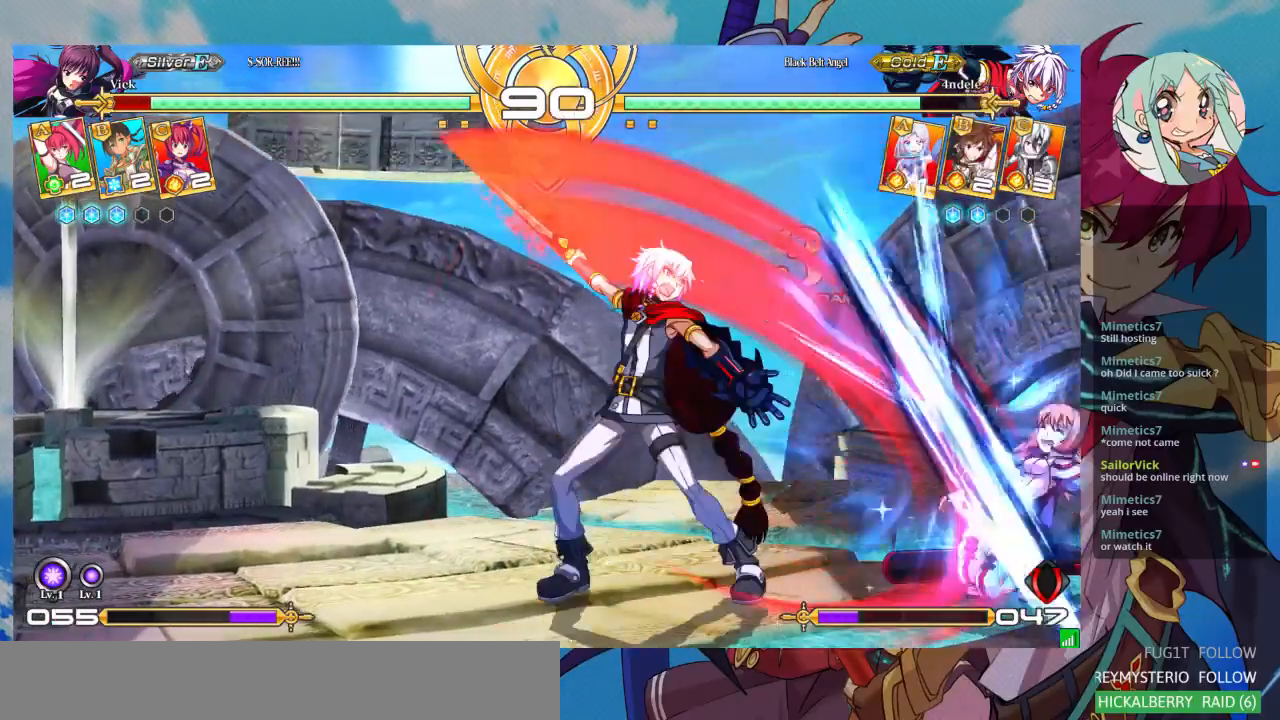
{"buttons": ["SQUARE"], "left_stick": "right", "events": [[400, "left_stick", "right"], [467, "SQUARE", "down"]]}
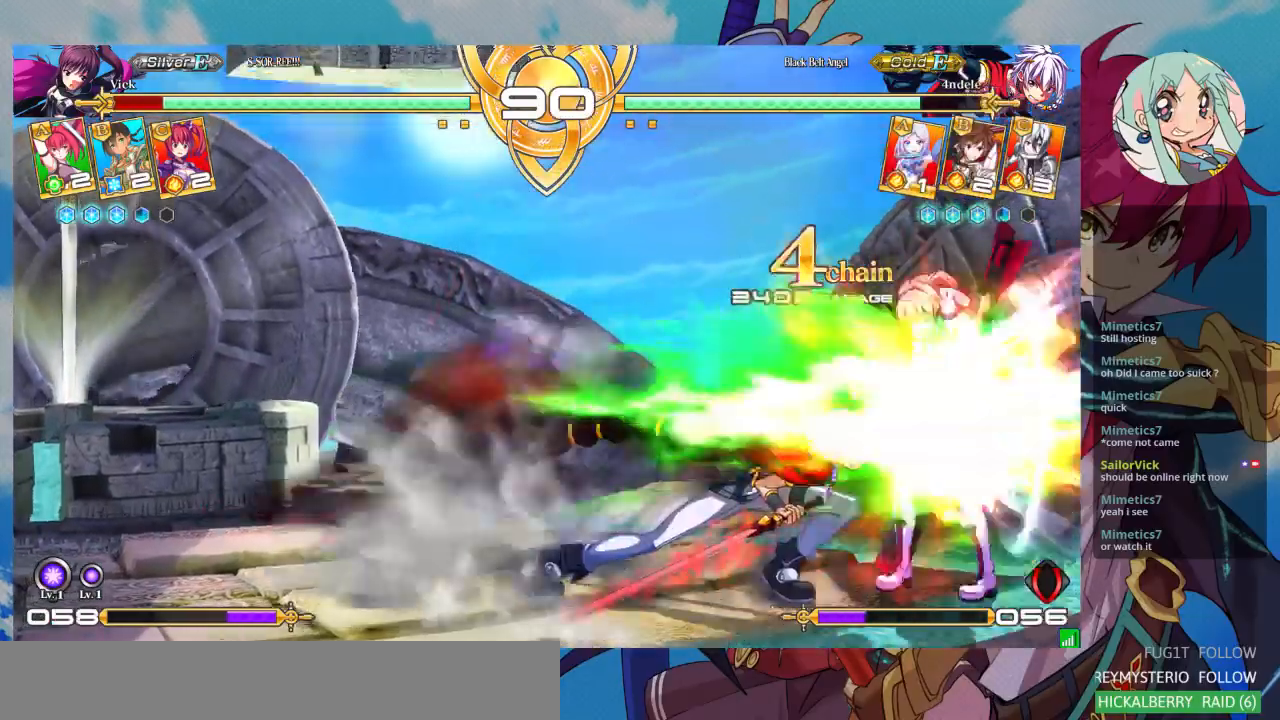
{"buttons": ["SQUARE"], "left_stick": "down-right", "events": [[267, "SQUARE", "up"], [433, "left_stick", "down-right"], [467, "SQUARE", "down"]]}
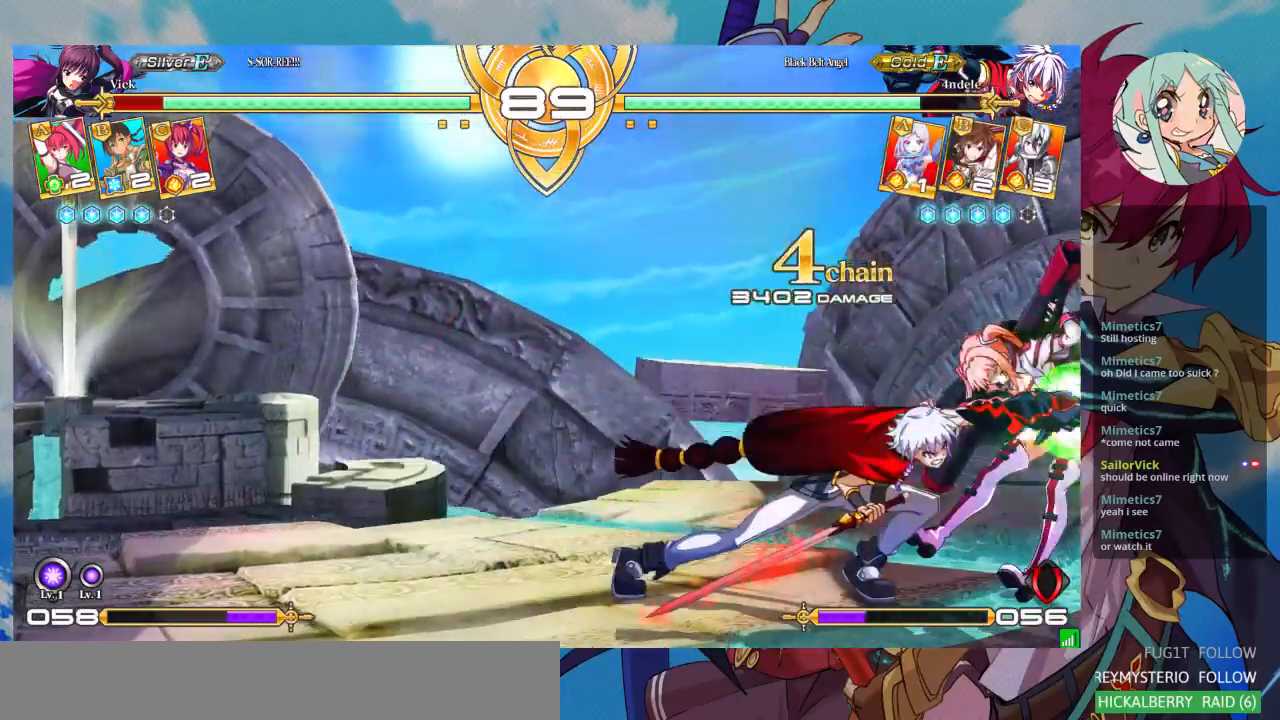
{"buttons": ["SQUARE"], "left_stick": "left", "events": [[233, "left_stick", "left"]]}
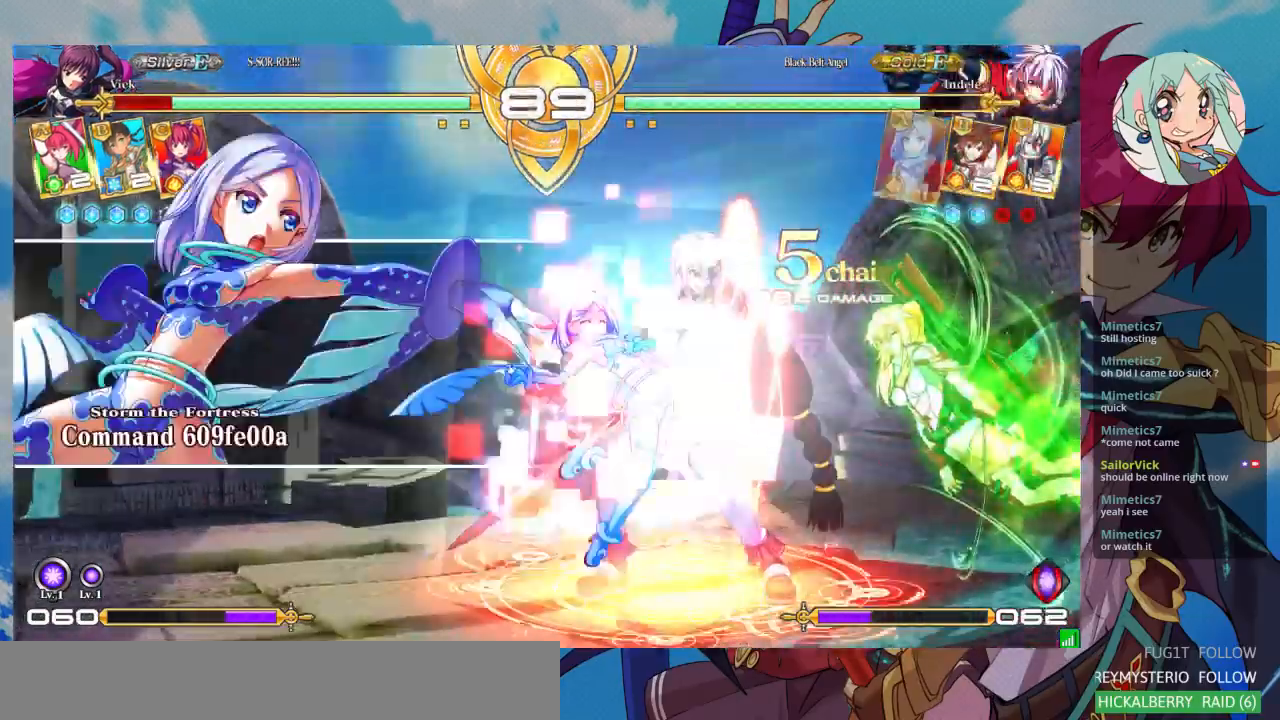
{"buttons": ["SQUARE"], "left_stick": "left", "events": []}
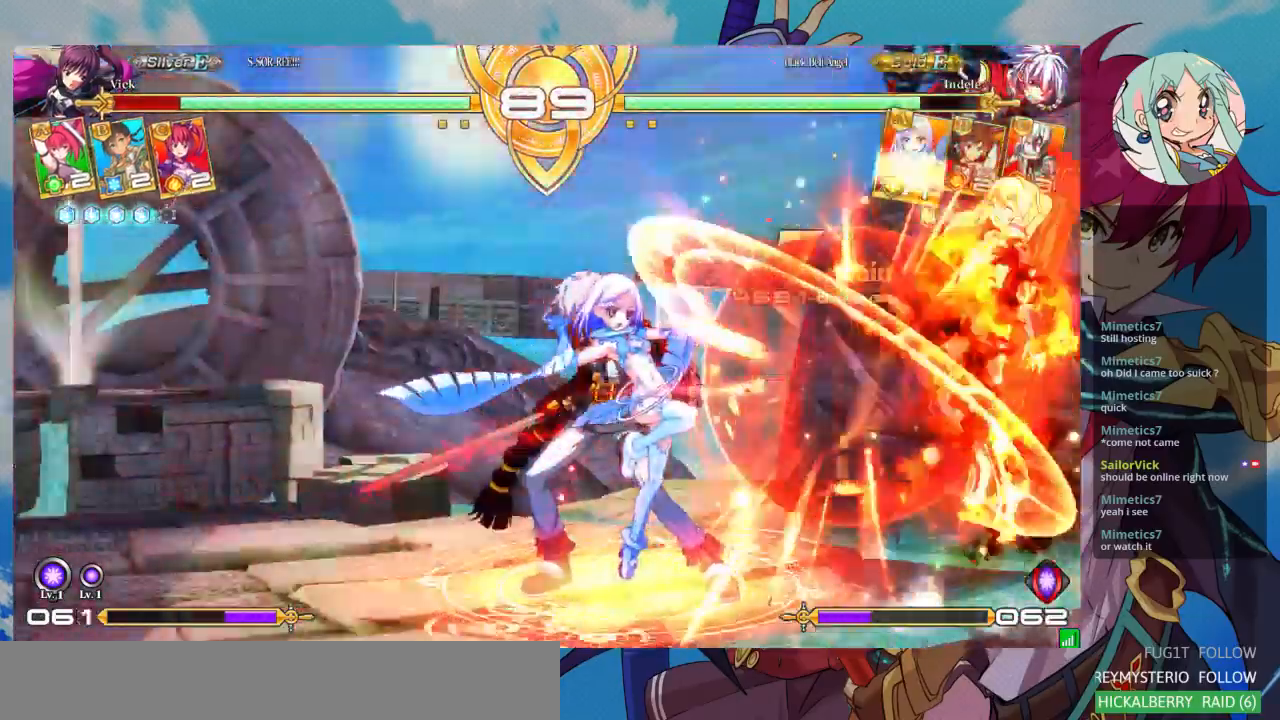
{"buttons": ["SQUARE"], "left_stick": "right", "events": [[67, "left_stick", "right"]]}
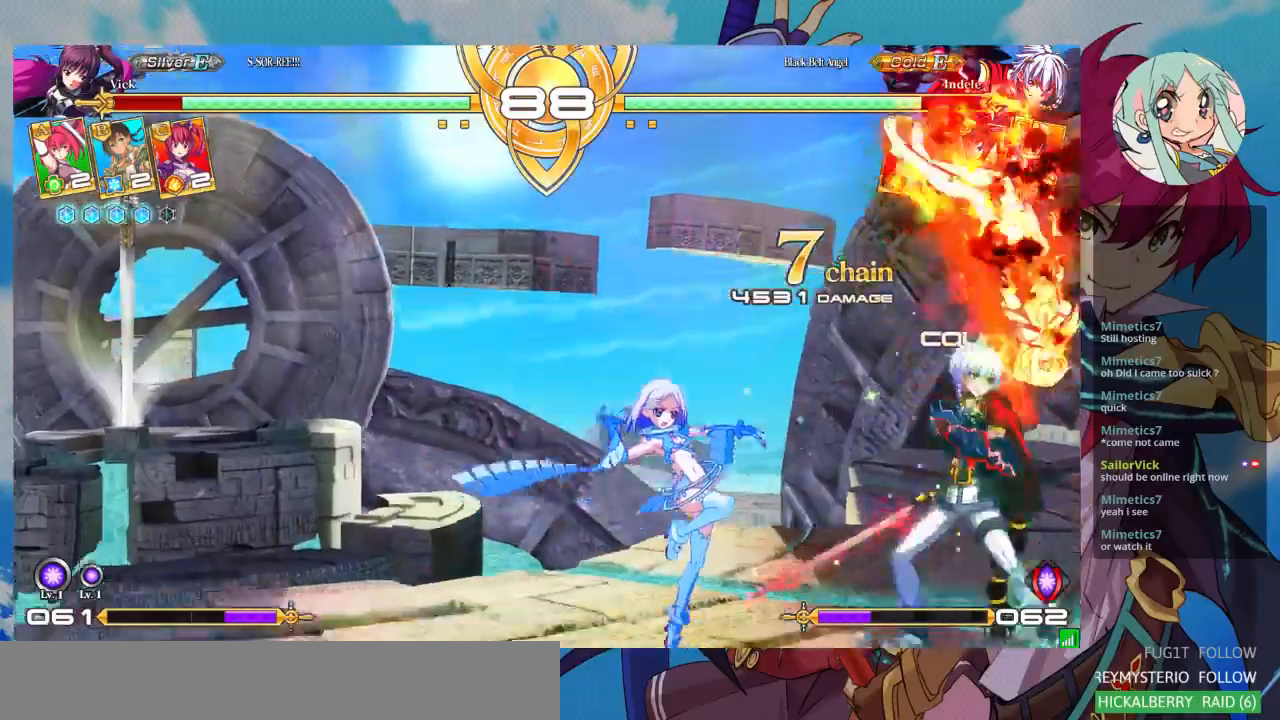
{"buttons": [], "left_stick": "right", "events": [[467, "SQUARE", "up"]]}
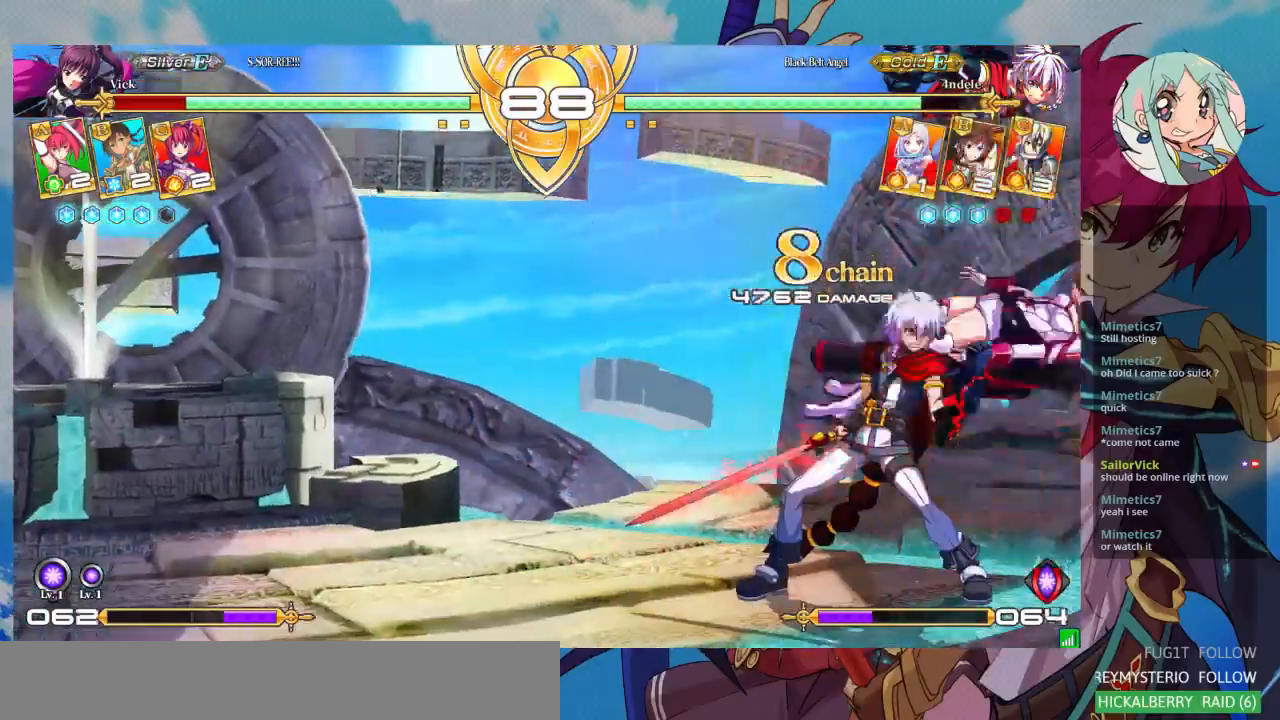
{"buttons": ["SQUARE"], "left_stick": "up-right", "events": [[33, "left_stick", "down-right"], [167, "SQUARE", "down"], [200, "SQUARE", "up"], [433, "SQUARE", "down"], [467, "left_stick", "up-right"]]}
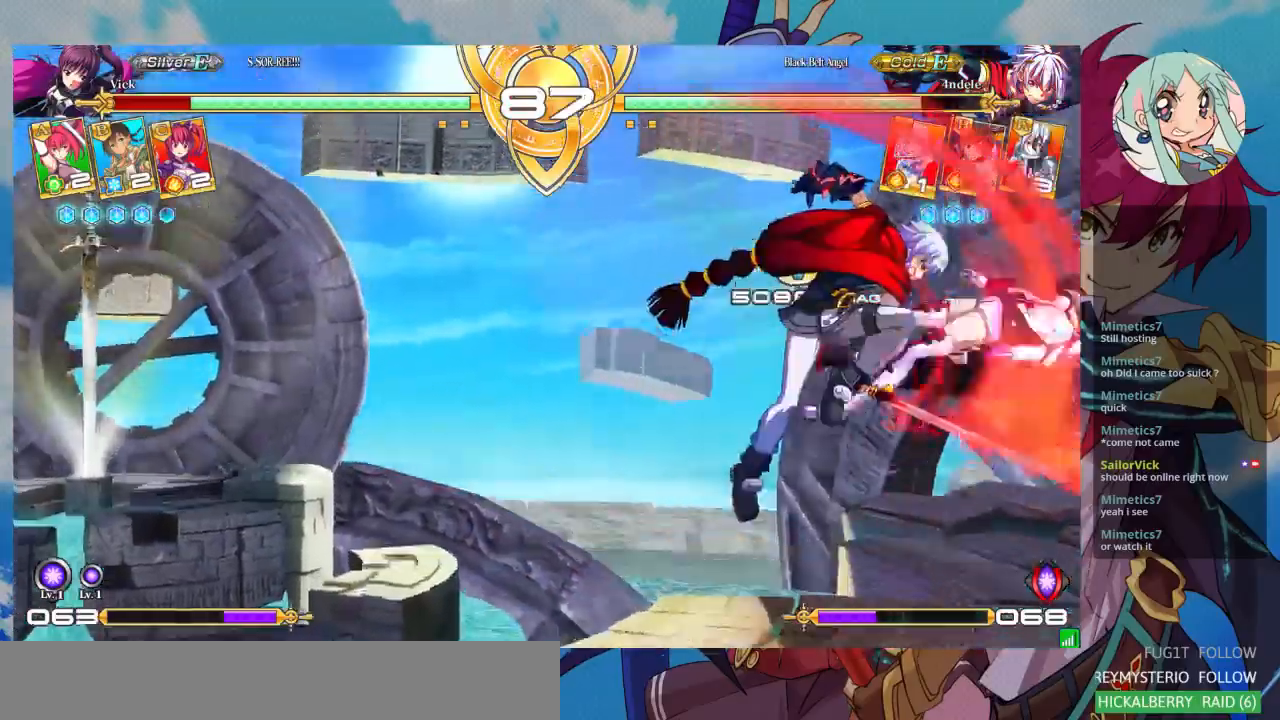
{"buttons": ["SQUARE"], "left_stick": "left", "events": [[100, "left_stick", "right"], [467, "left_stick", "left"]]}
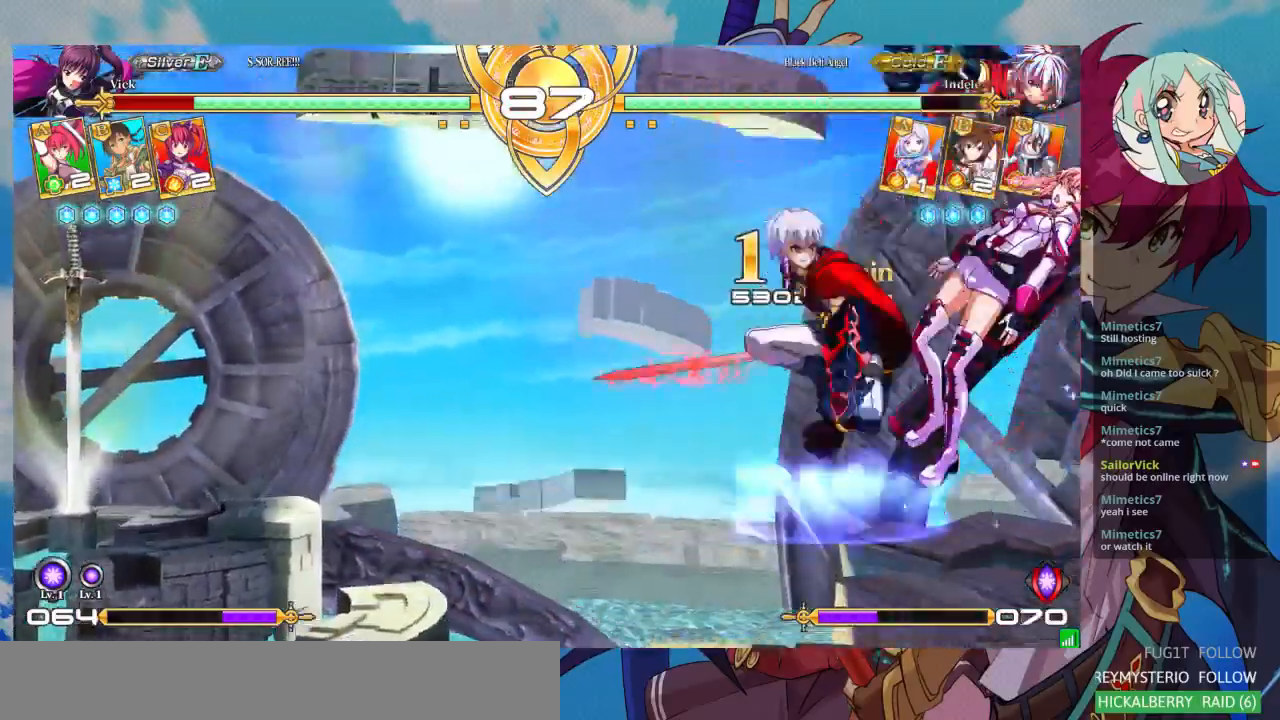
{"buttons": ["SQUARE"], "left_stick": "left", "events": []}
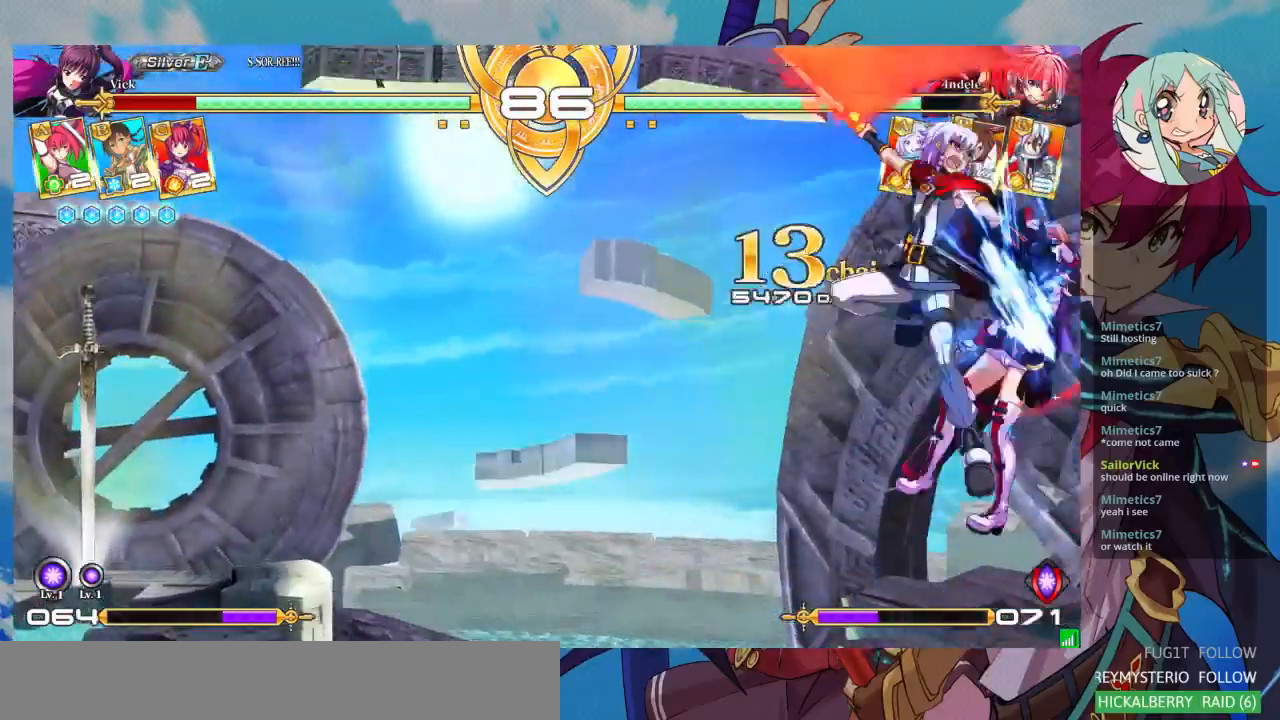
{"buttons": ["SQUARE"], "left_stick": "left", "events": []}
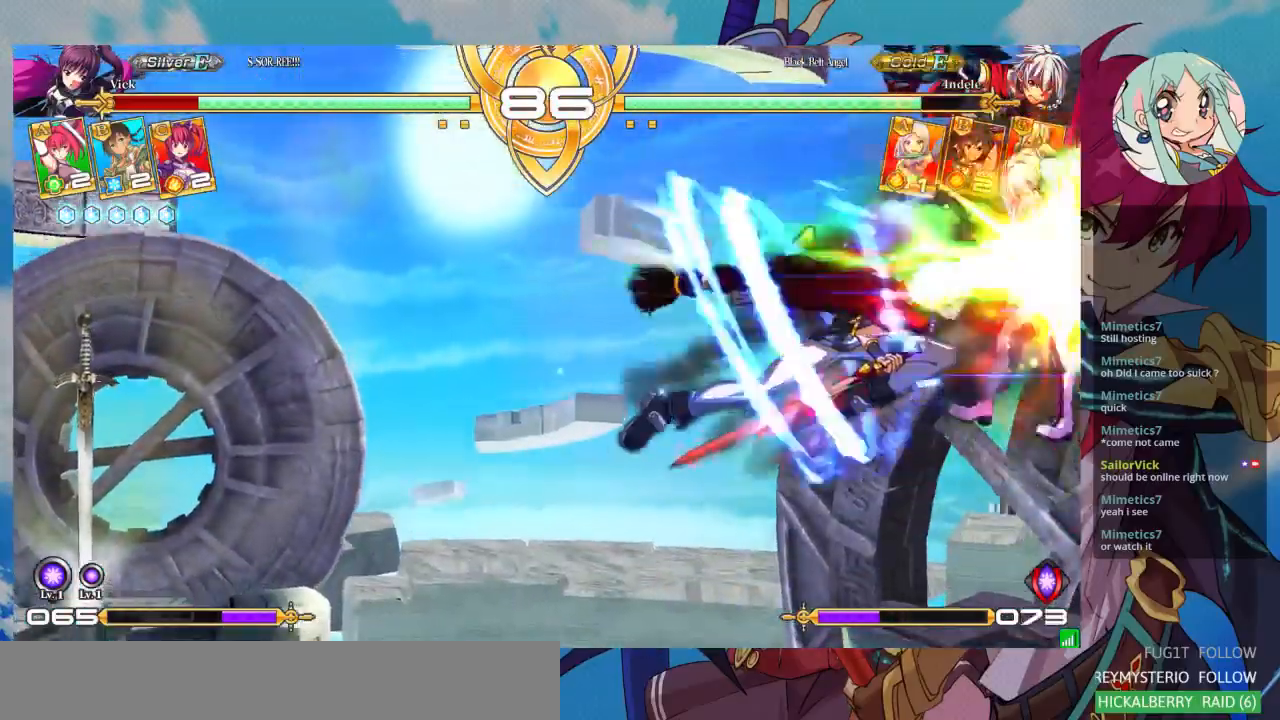
{"buttons": ["SQUARE"], "left_stick": "left", "events": []}
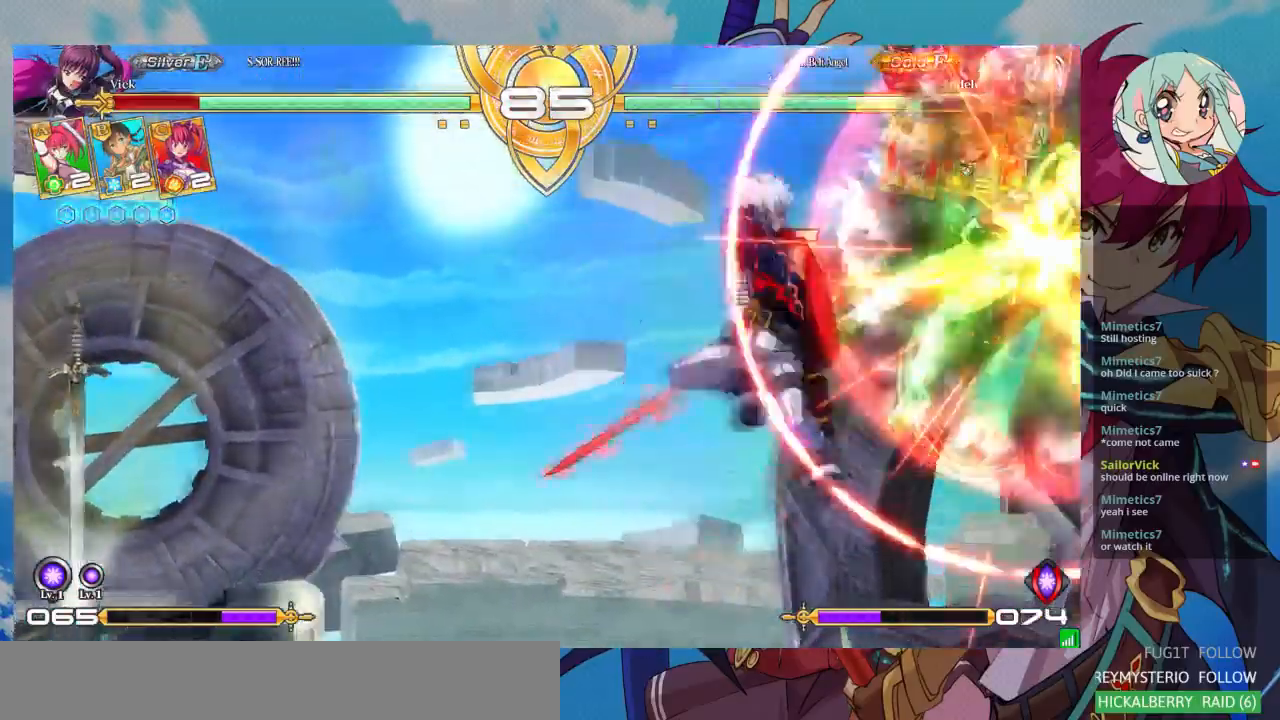
{"buttons": ["SQUARE"], "left_stick": "left", "events": []}
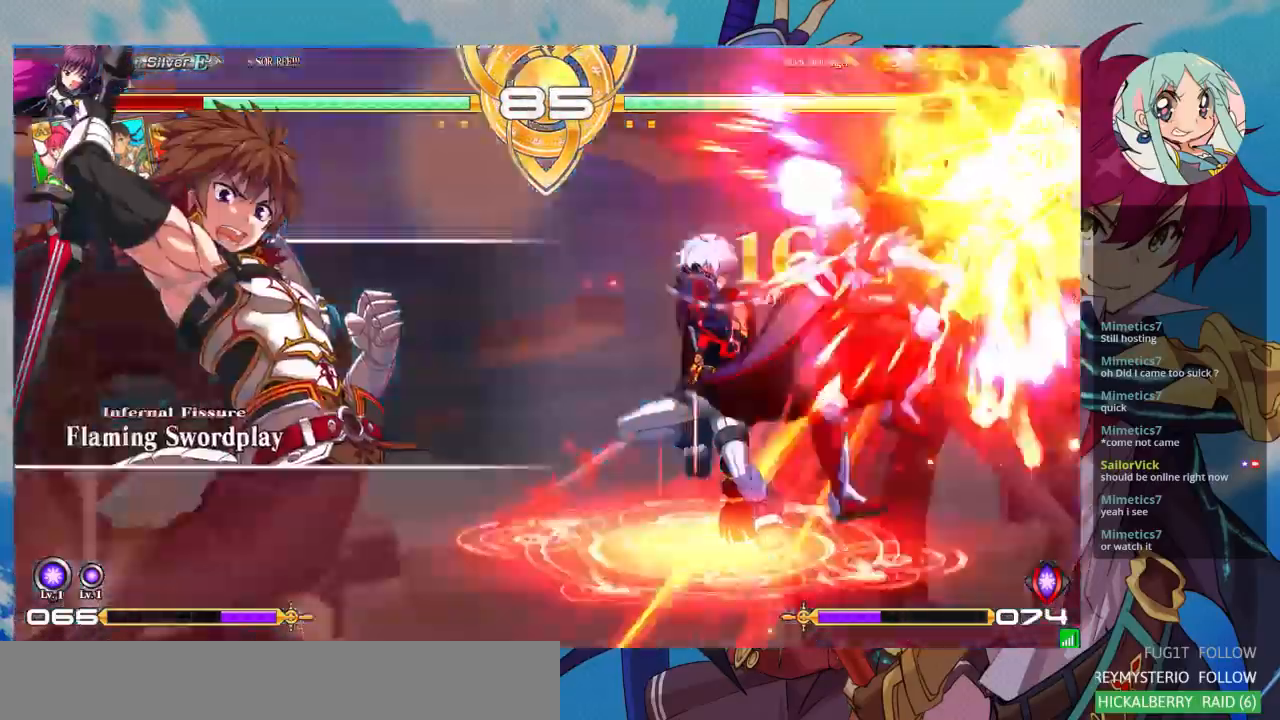
{"buttons": ["SQUARE"], "left_stick": "left", "events": []}
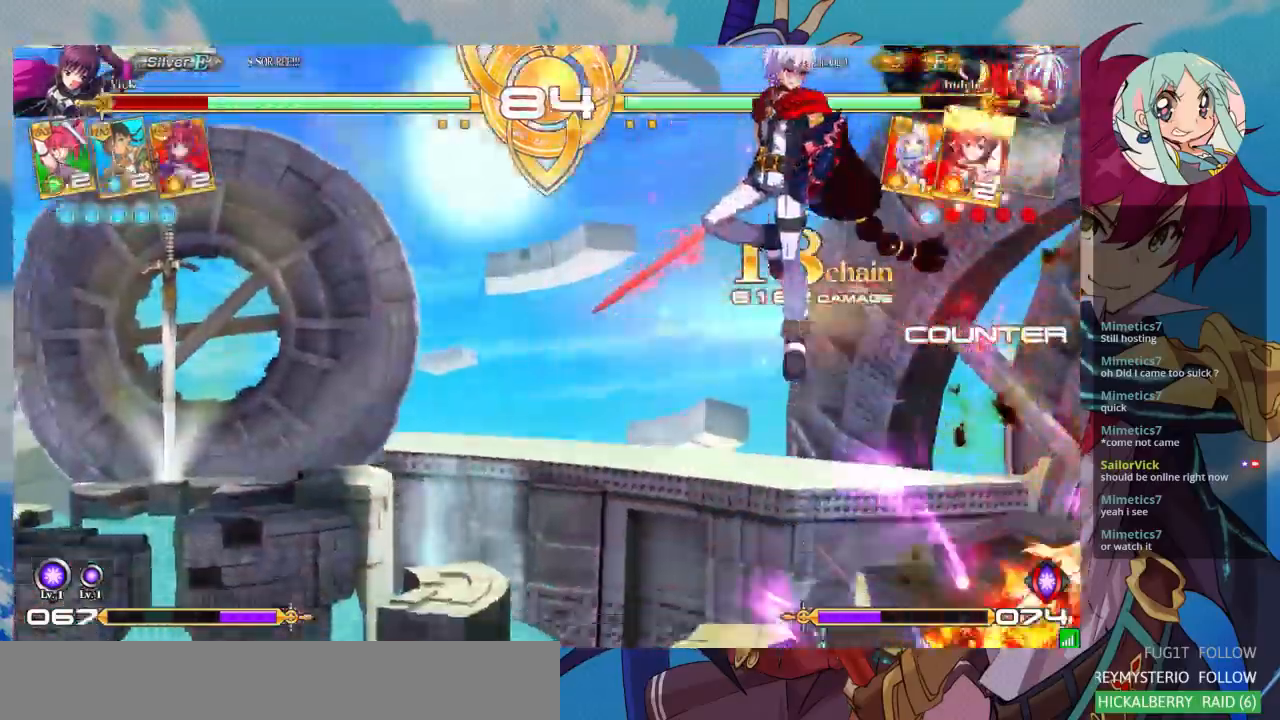
{"buttons": ["SQUARE"], "left_stick": "left", "events": []}